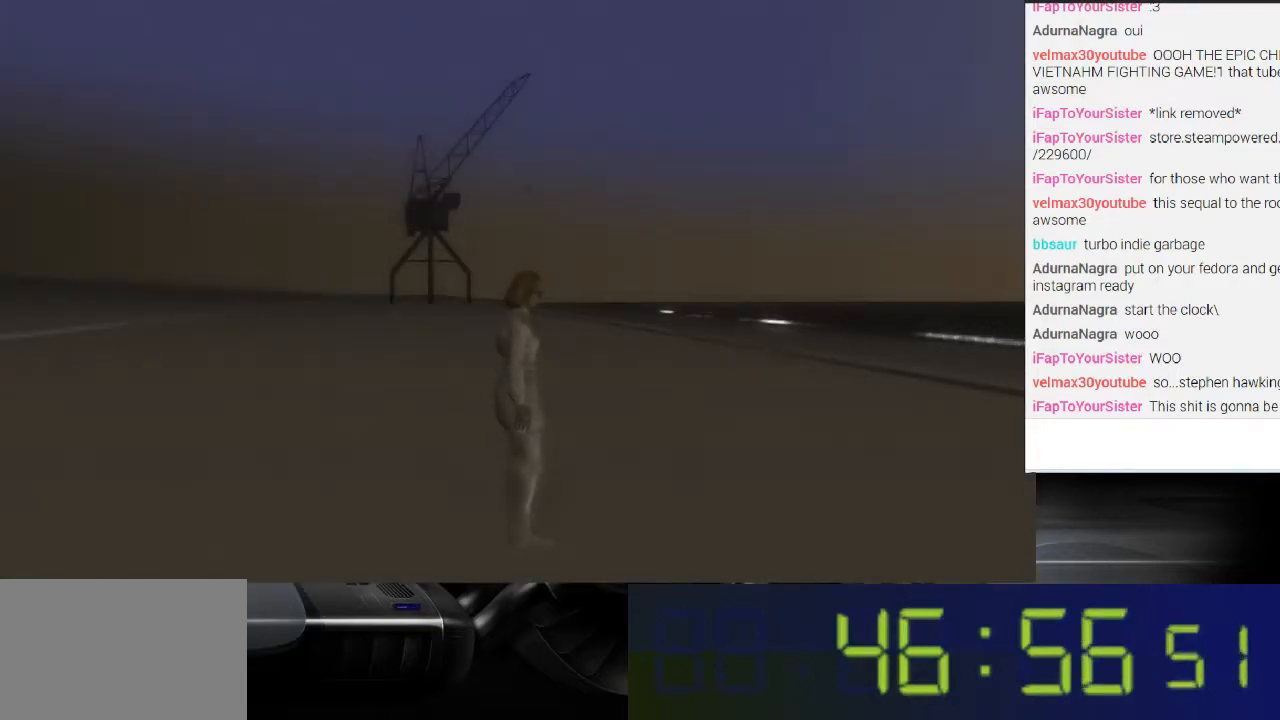
Gameplay with a controller (Xbox layout); each line is a JSON object with the inputs held at the frame after it. "events" lists button and stick changes between this image and that frame as [ms after this image, input, new state], when the widget could be followed in between. Not read: L3 R3.
{"buttons": ["R1"], "left_stick": "center", "right_stick": "center", "events": [[200, "R1", "down"]]}
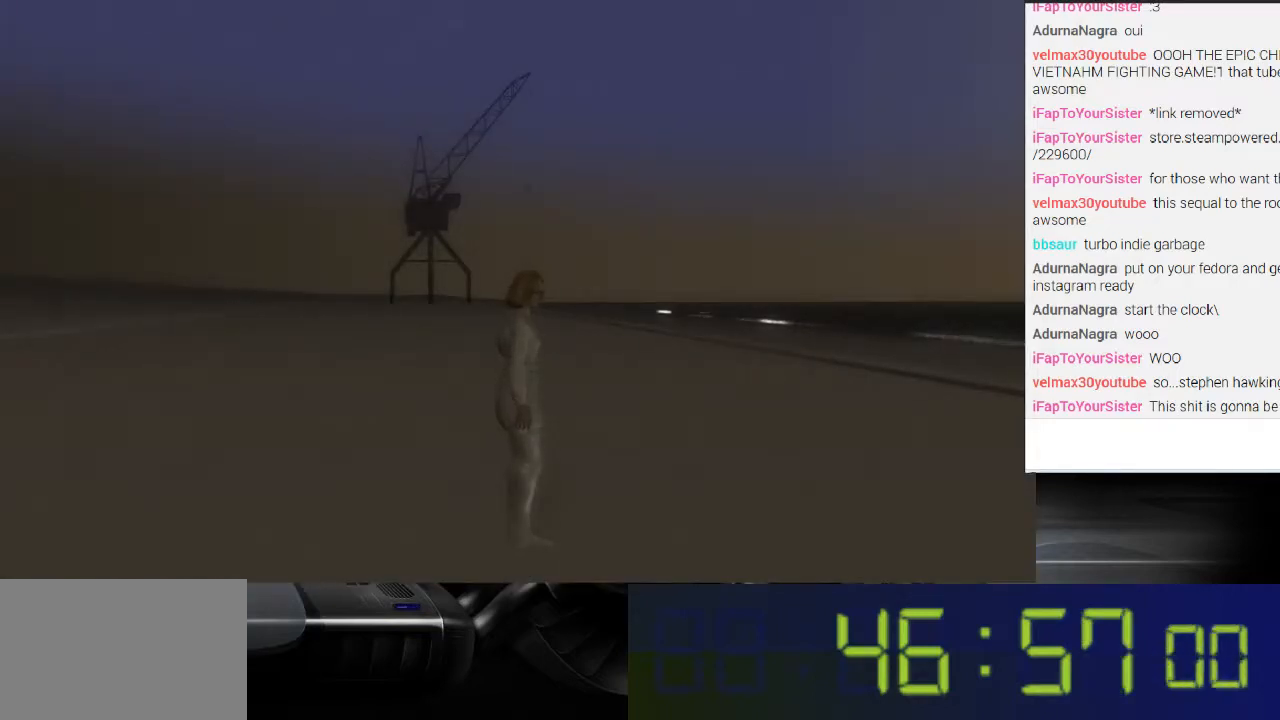
{"buttons": ["R1"], "left_stick": "center", "right_stick": "left", "events": [[500, "right_stick", "left"]]}
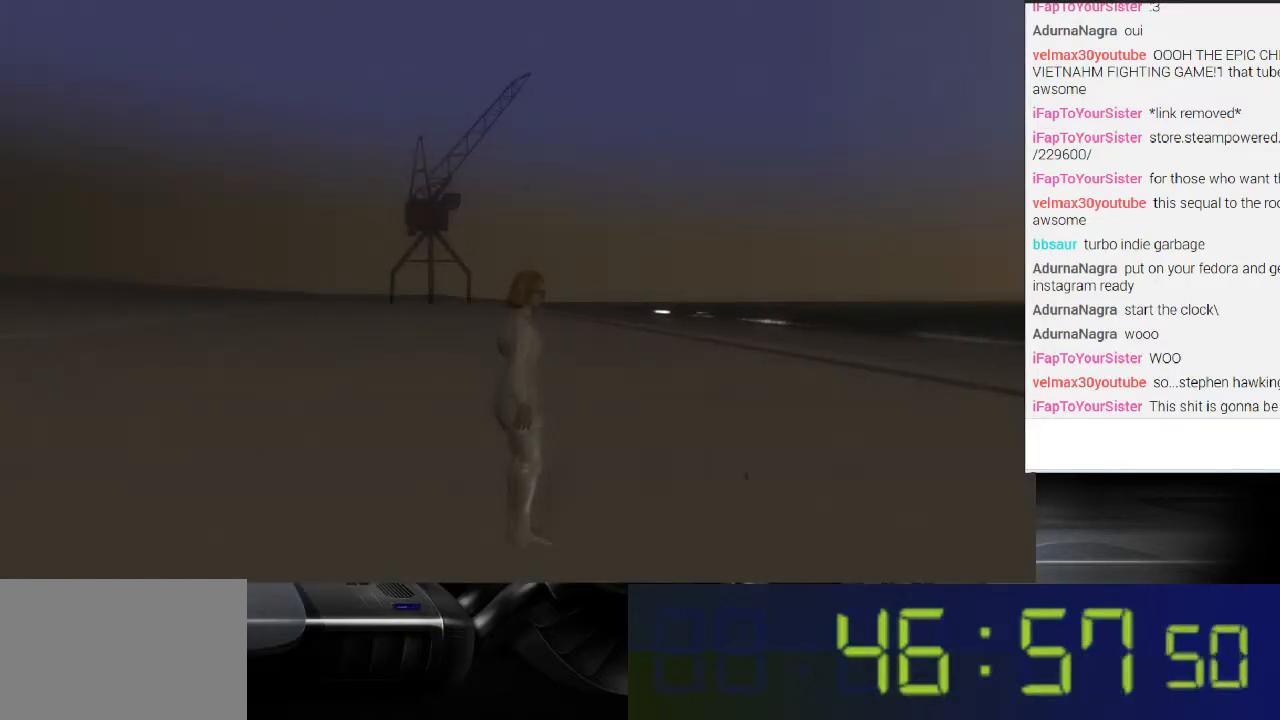
{"buttons": ["R1"], "left_stick": "center", "right_stick": "left", "events": []}
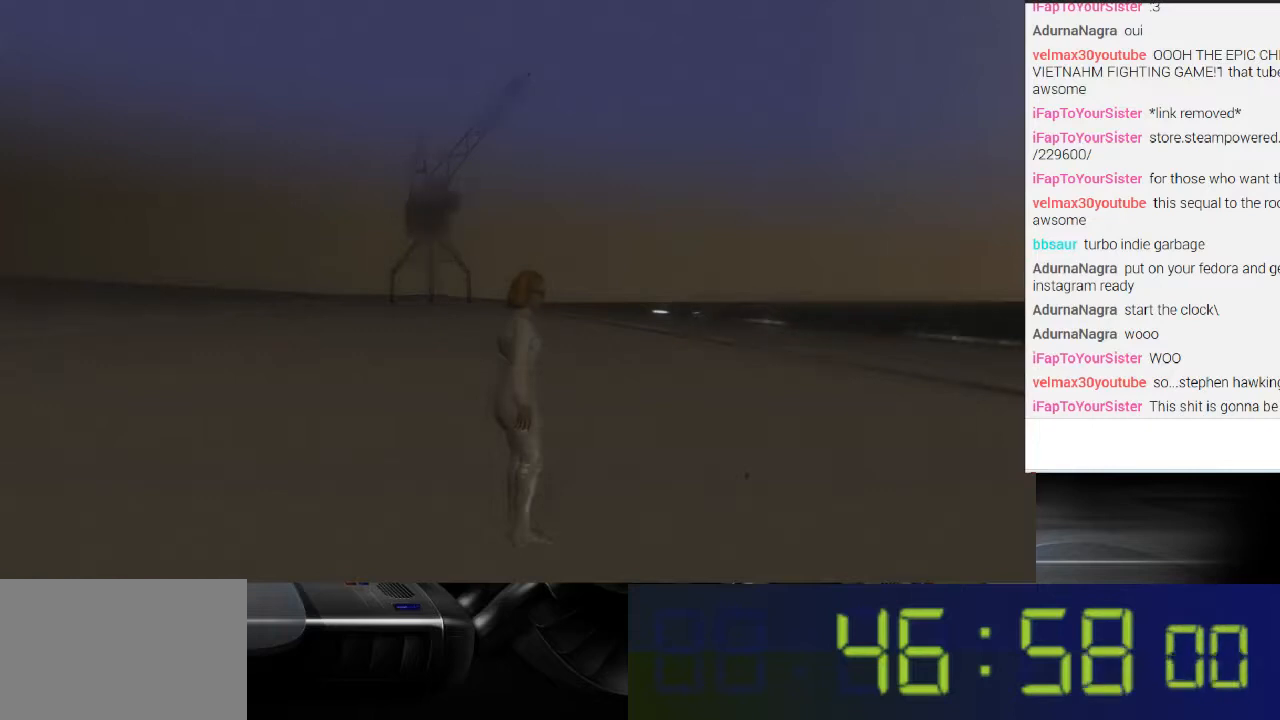
{"buttons": [], "left_stick": "center", "right_stick": "center", "events": [[33, "right_stick", "center"], [133, "R1", "up"]]}
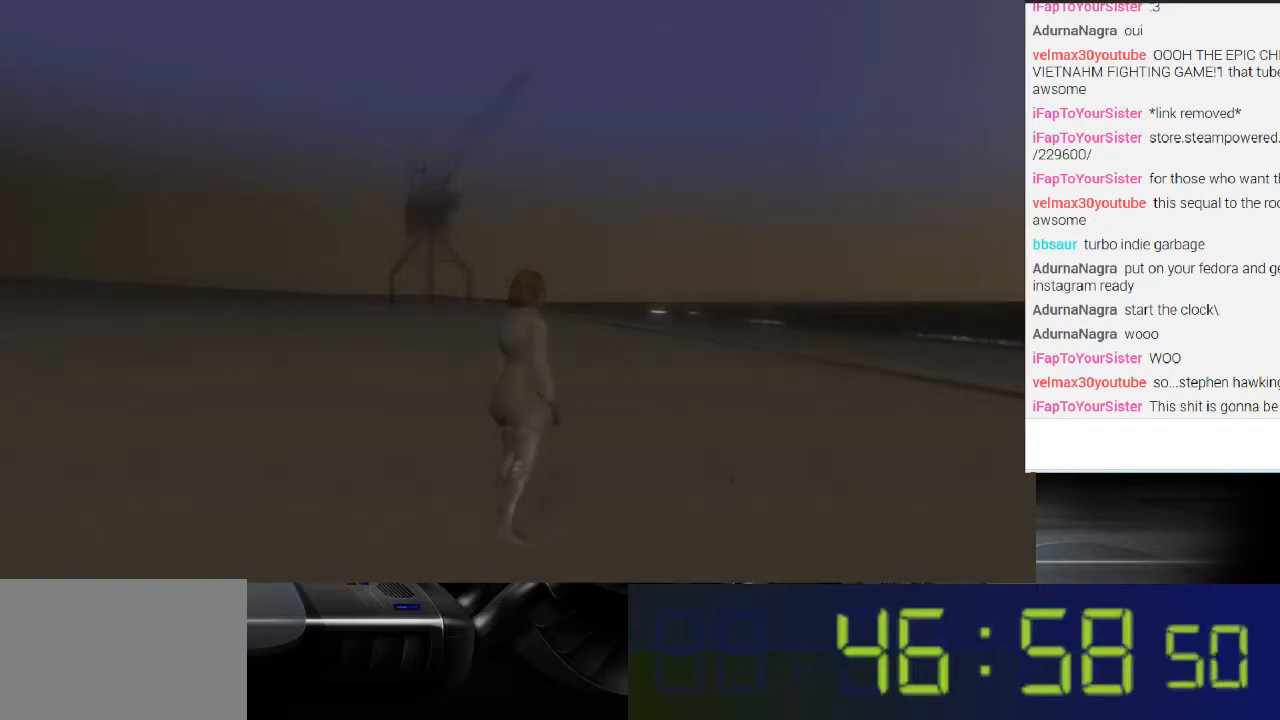
{"buttons": [], "left_stick": "center", "right_stick": "center", "events": []}
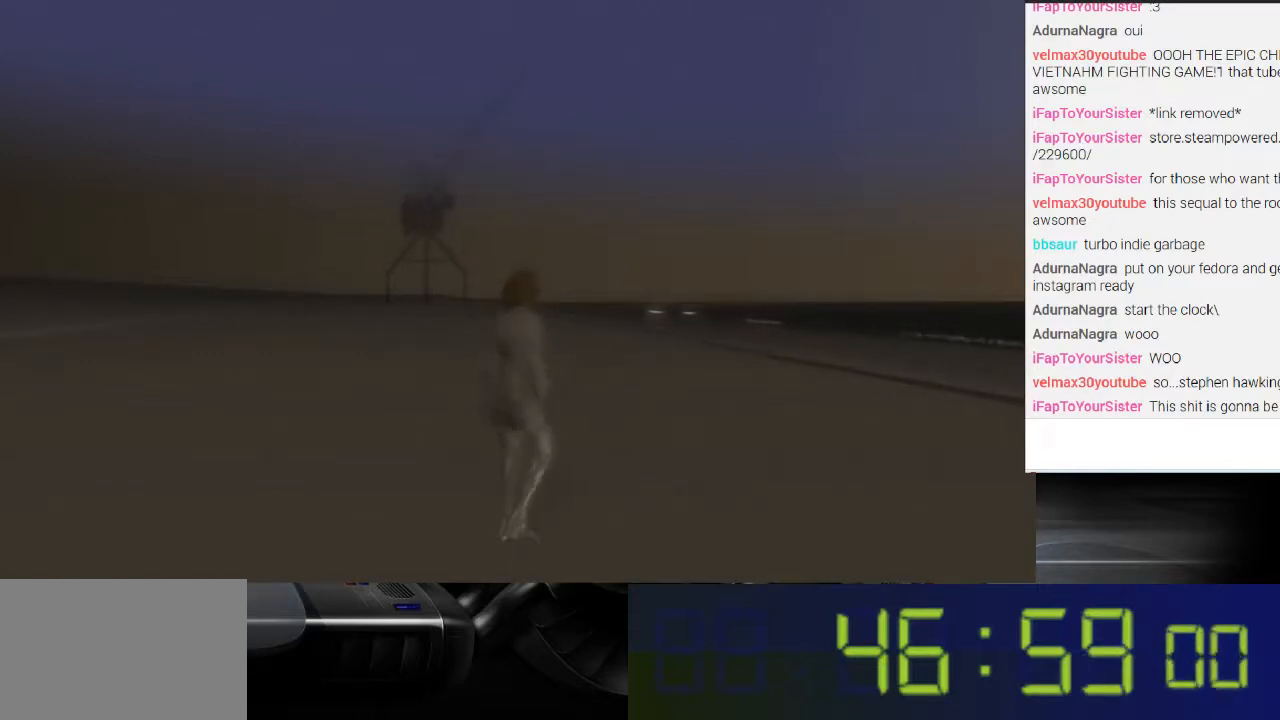
{"buttons": [], "left_stick": "center", "right_stick": "center", "events": []}
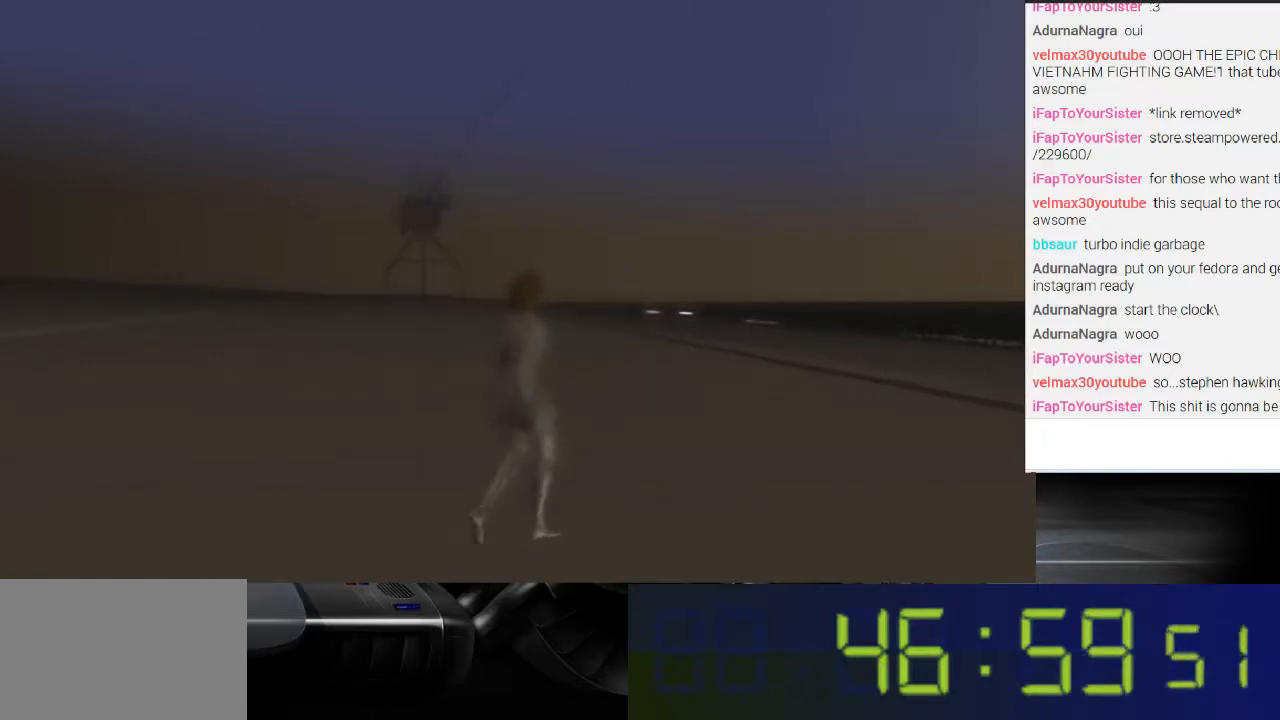
{"buttons": [], "left_stick": "center", "right_stick": "center", "events": []}
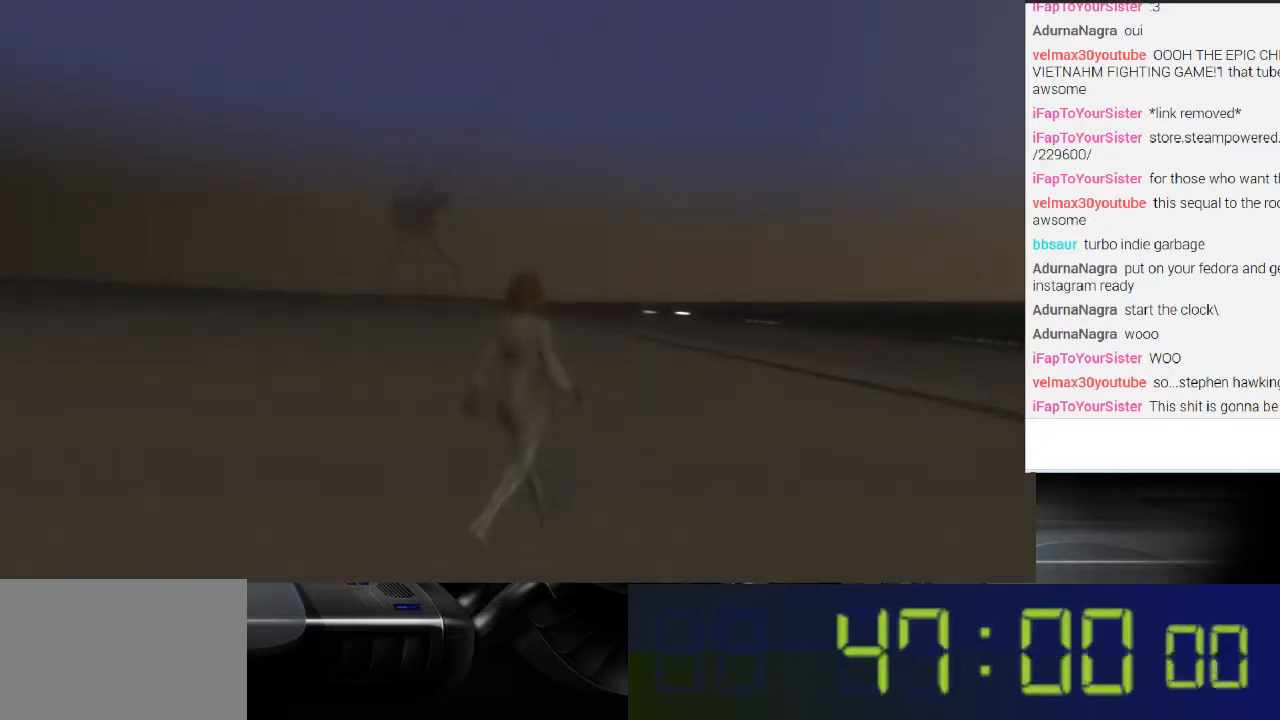
{"buttons": [], "left_stick": "center", "right_stick": "center", "events": []}
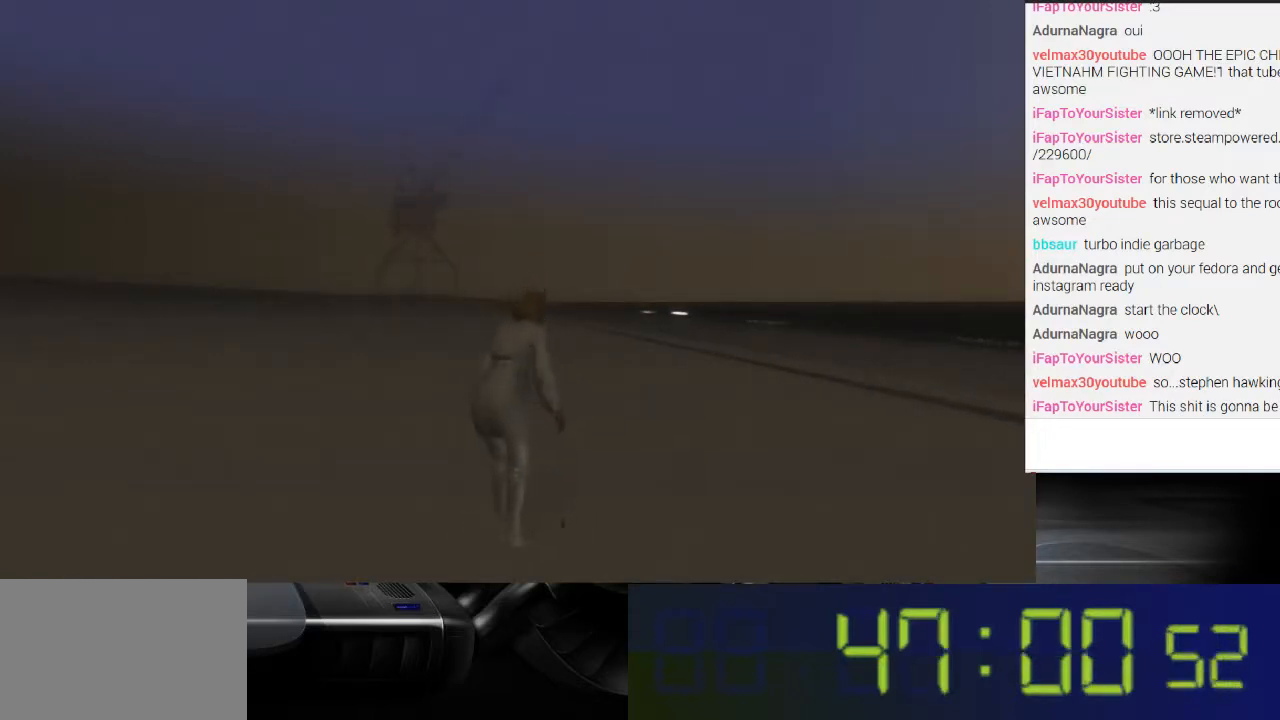
{"buttons": [], "left_stick": "center", "right_stick": "center", "events": []}
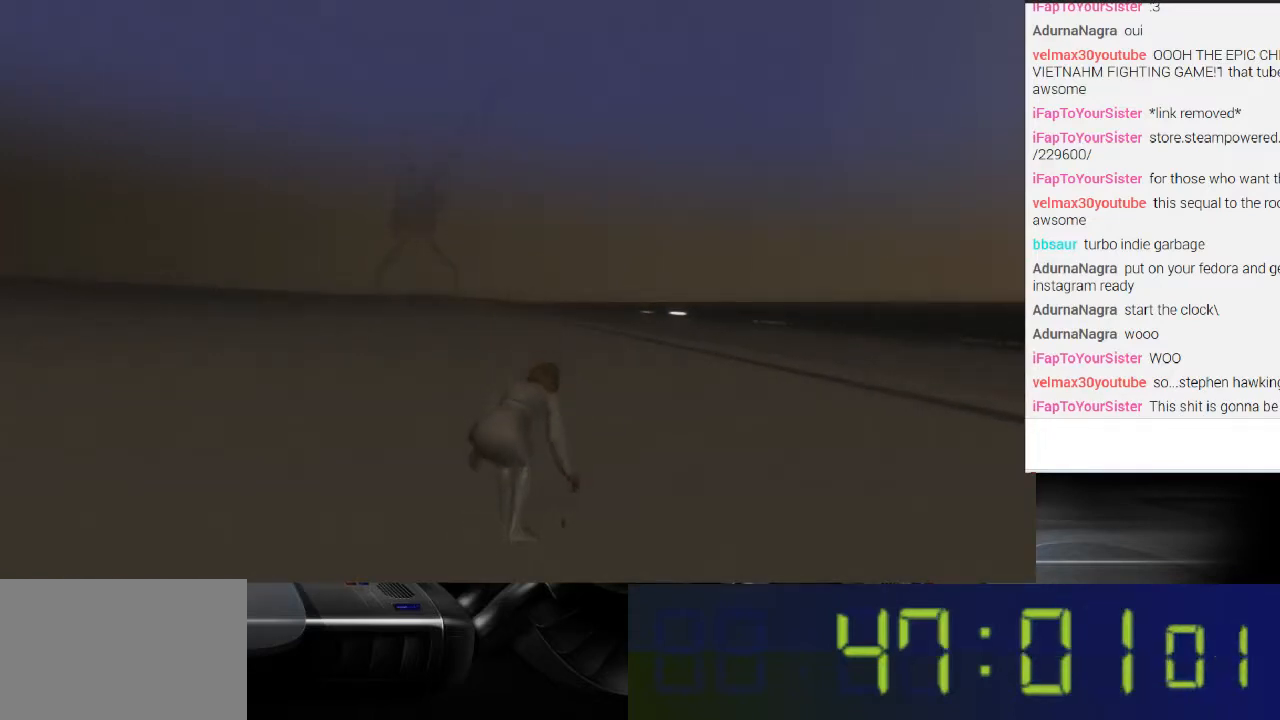
{"buttons": [], "left_stick": "center", "right_stick": "center", "events": []}
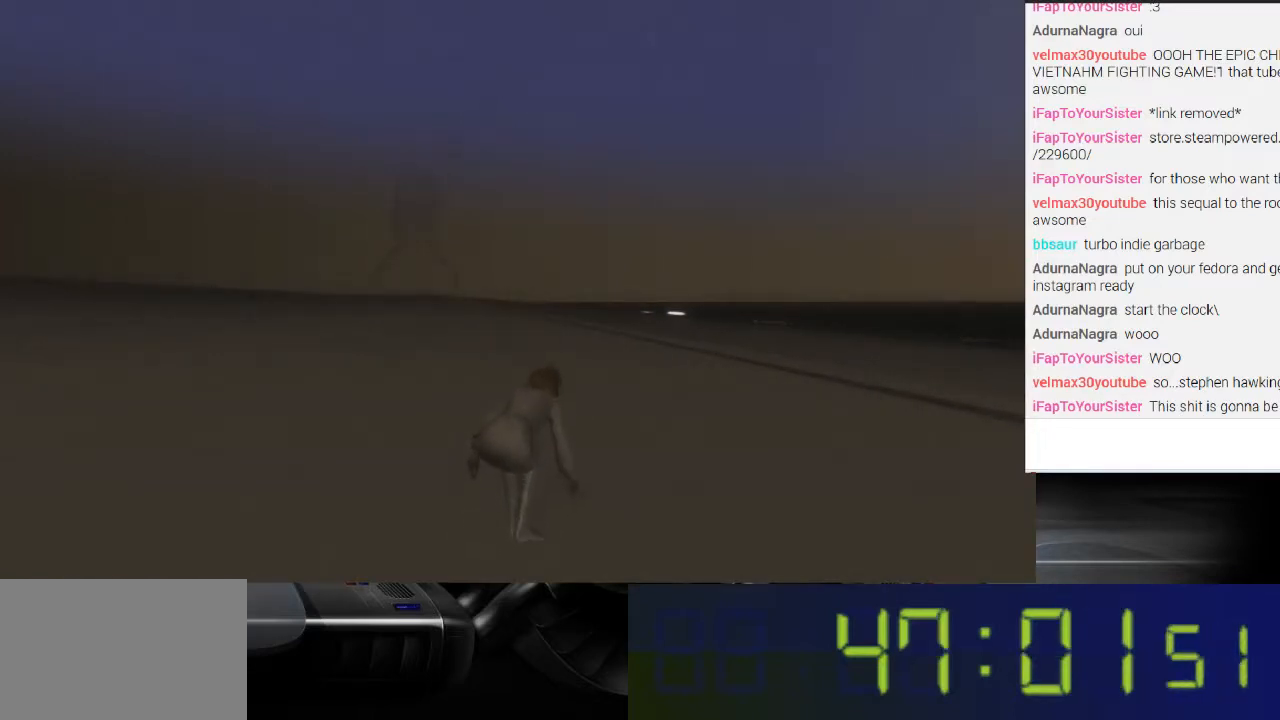
{"buttons": [], "left_stick": "center", "right_stick": "center", "events": []}
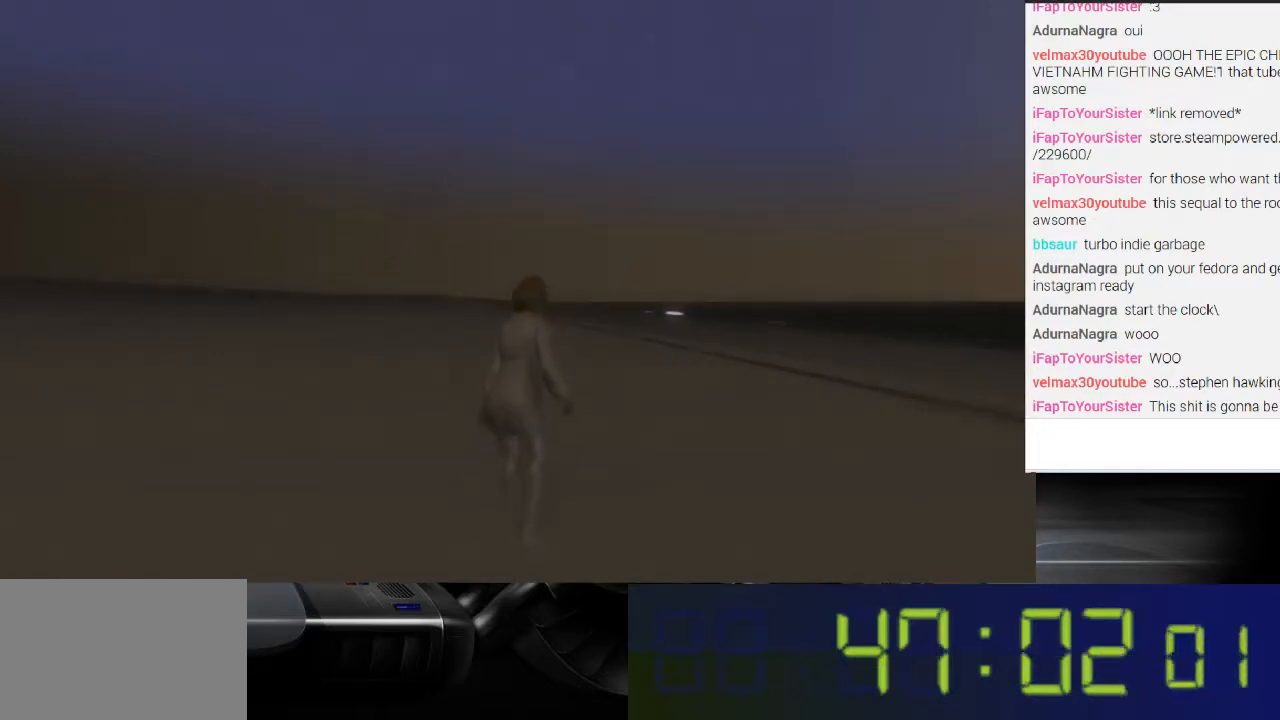
{"buttons": [], "left_stick": "center", "right_stick": "center", "events": []}
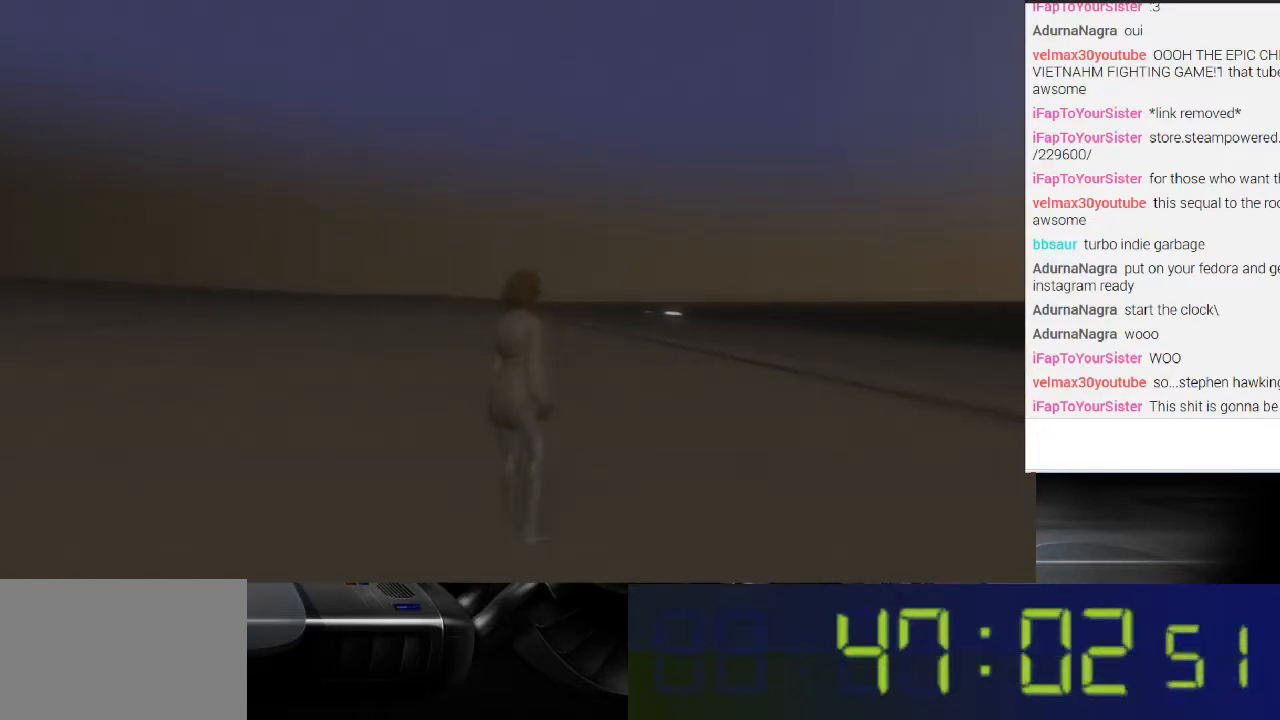
{"buttons": [], "left_stick": "center", "right_stick": "center", "events": []}
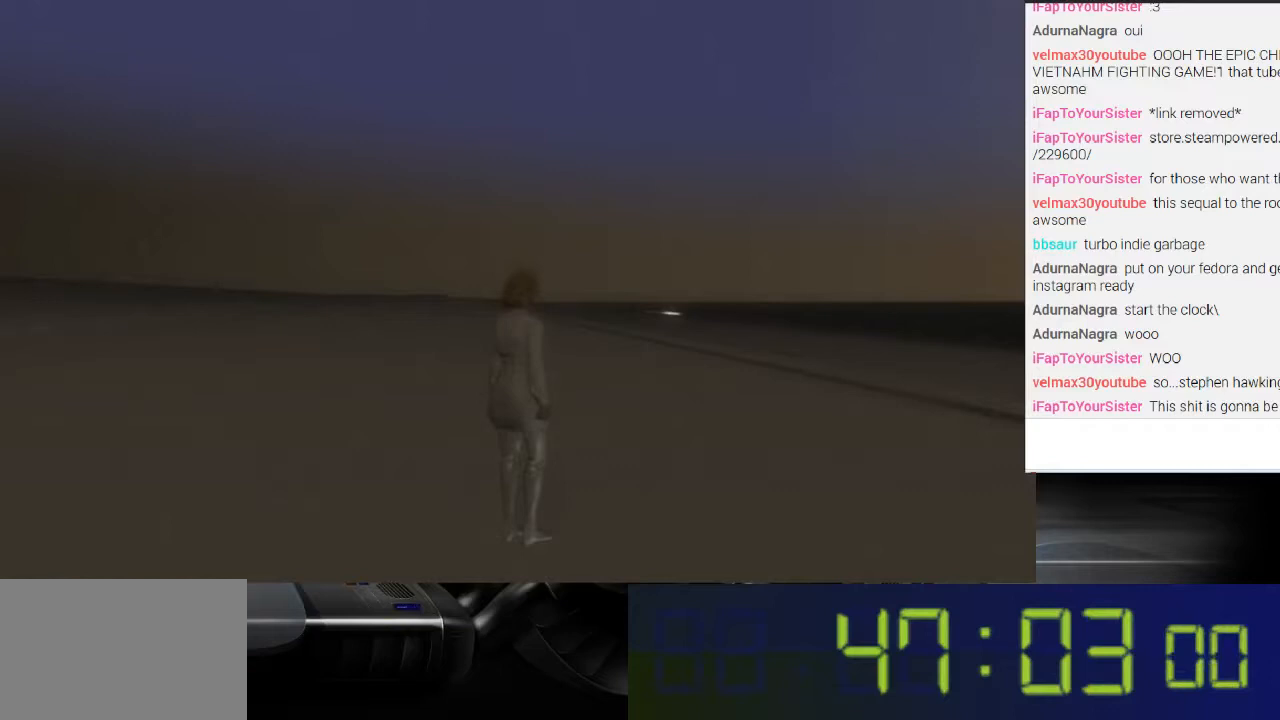
{"buttons": ["R1"], "left_stick": "center", "right_stick": "center", "events": [[233, "R1", "down"]]}
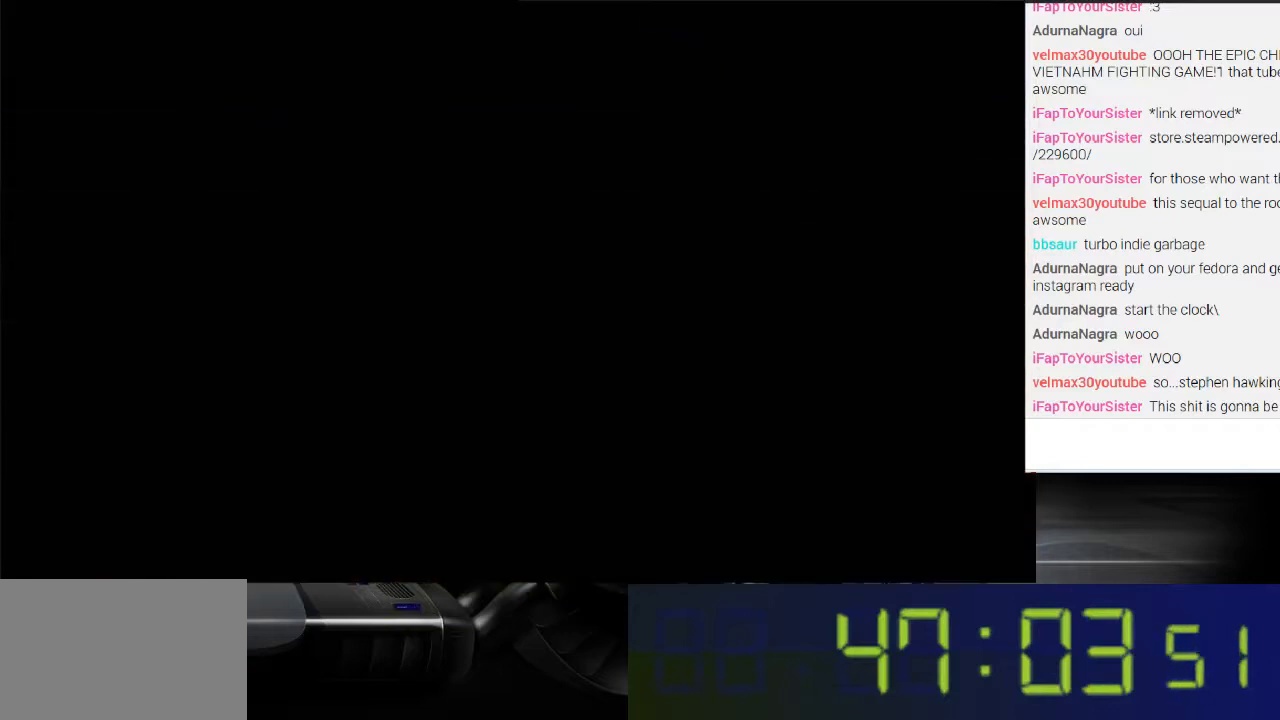
{"buttons": ["R1"], "left_stick": "center", "right_stick": "center", "events": []}
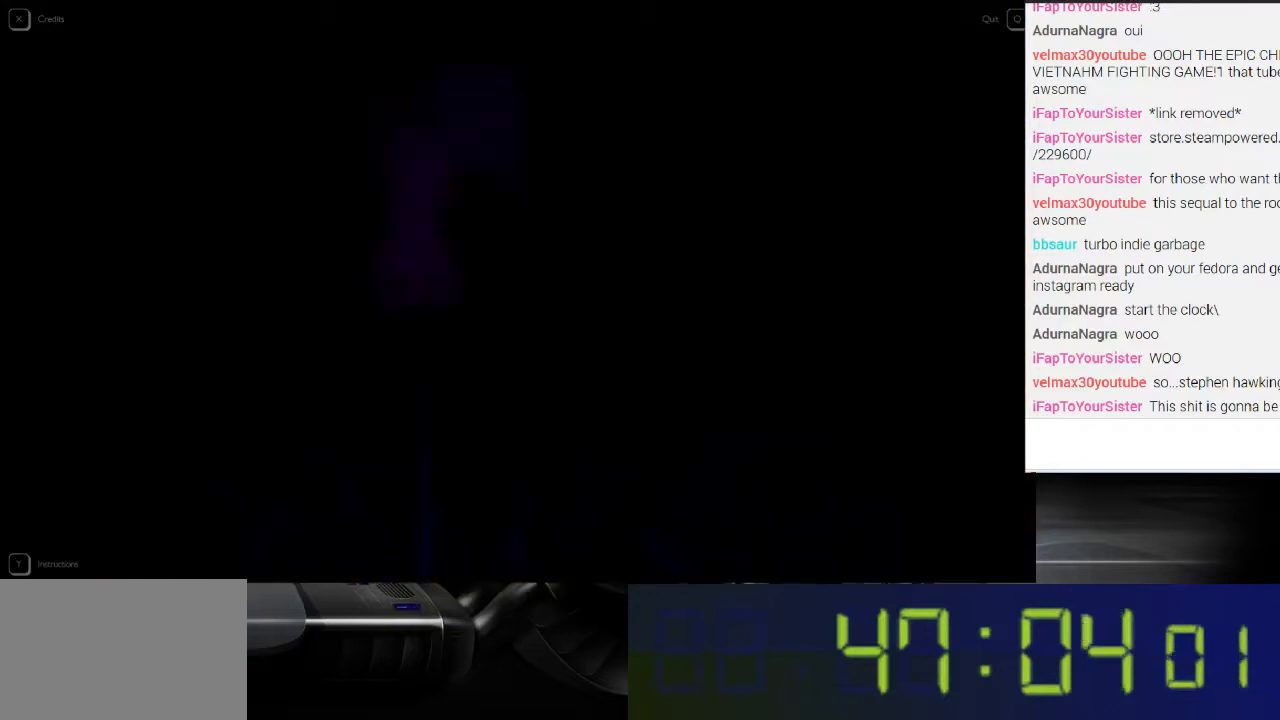
{"buttons": ["R1"], "left_stick": "center", "right_stick": "left", "events": [[333, "right_stick", "left"]]}
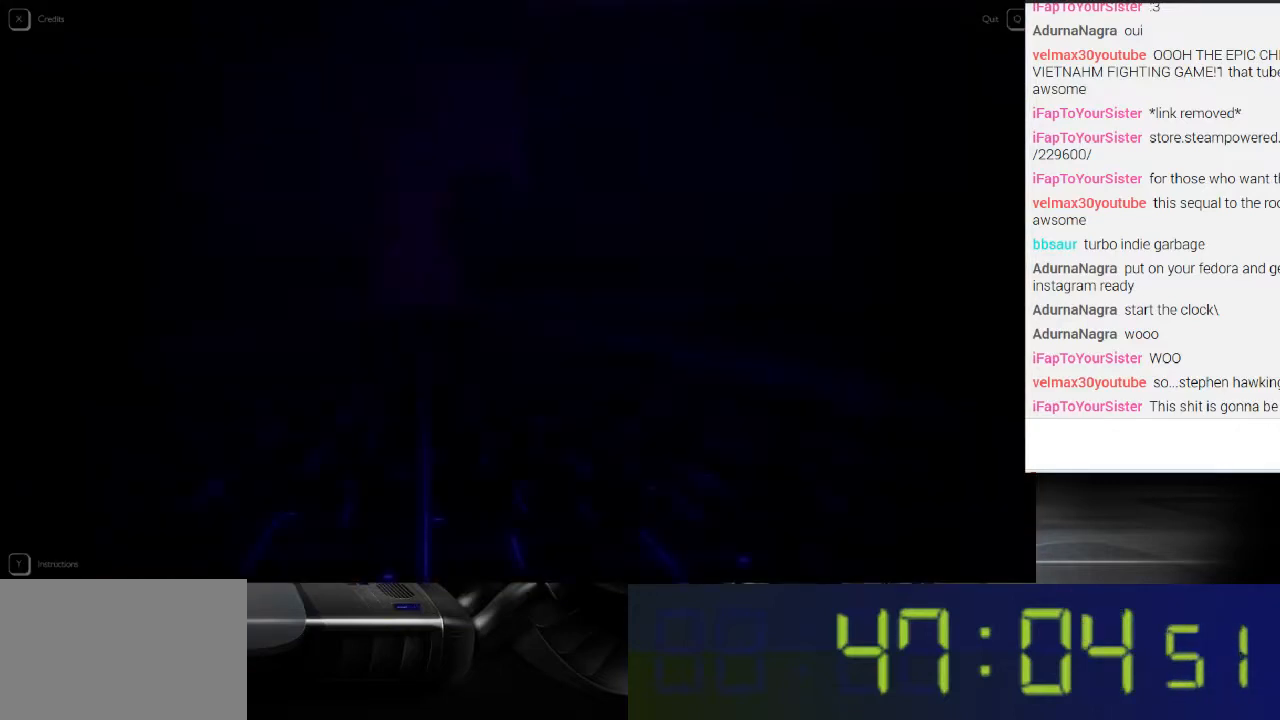
{"buttons": ["R1"], "left_stick": "center", "right_stick": "left", "events": []}
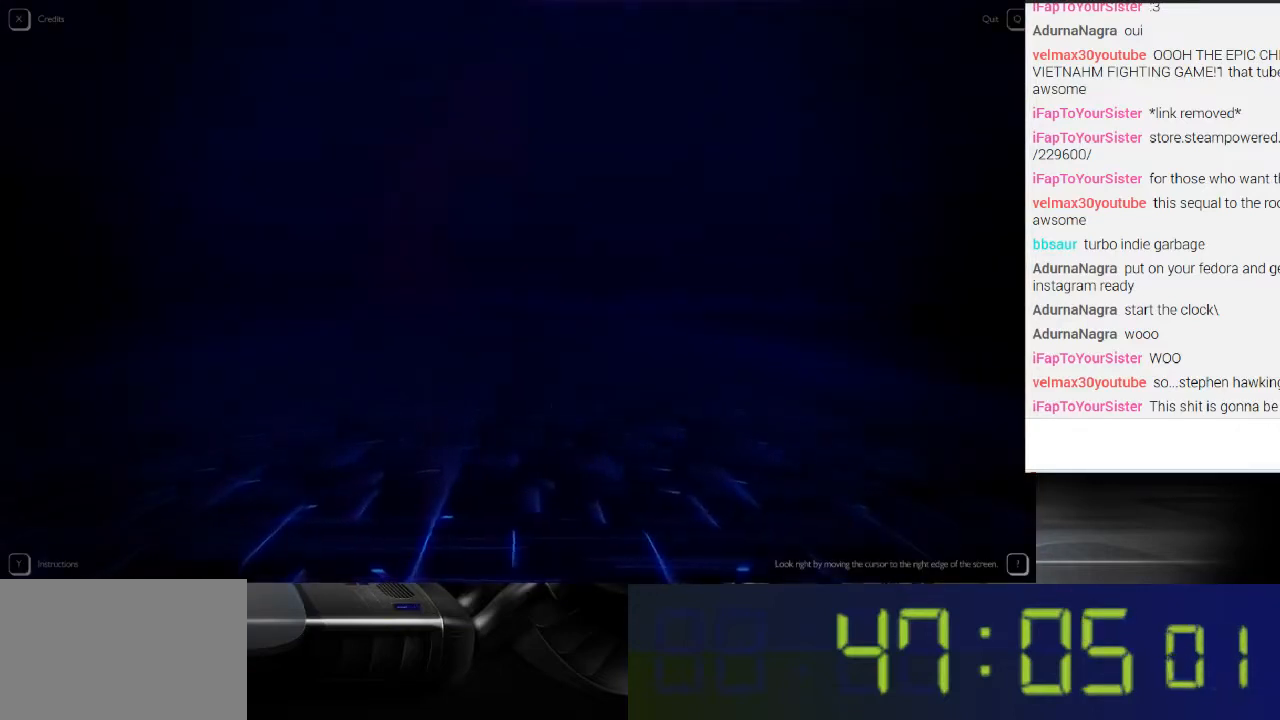
{"buttons": ["R1"], "left_stick": "center", "right_stick": "left", "events": []}
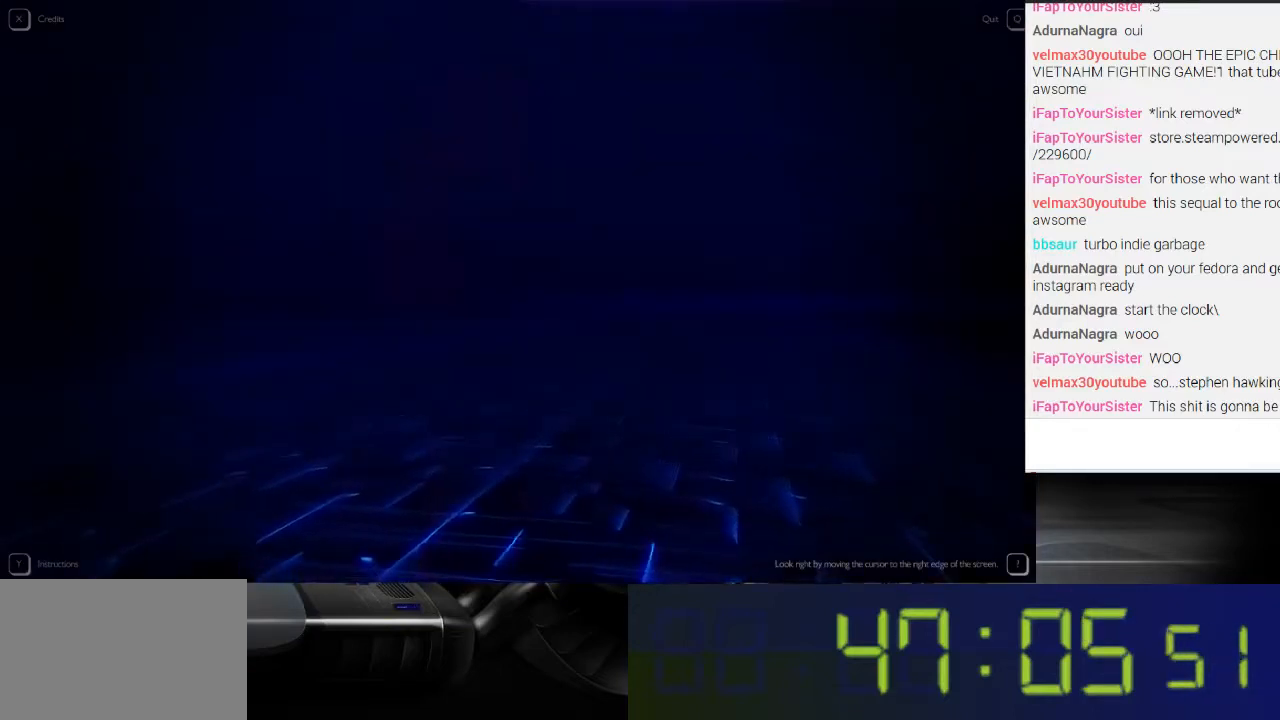
{"buttons": ["R1"], "left_stick": "center", "right_stick": "left", "events": []}
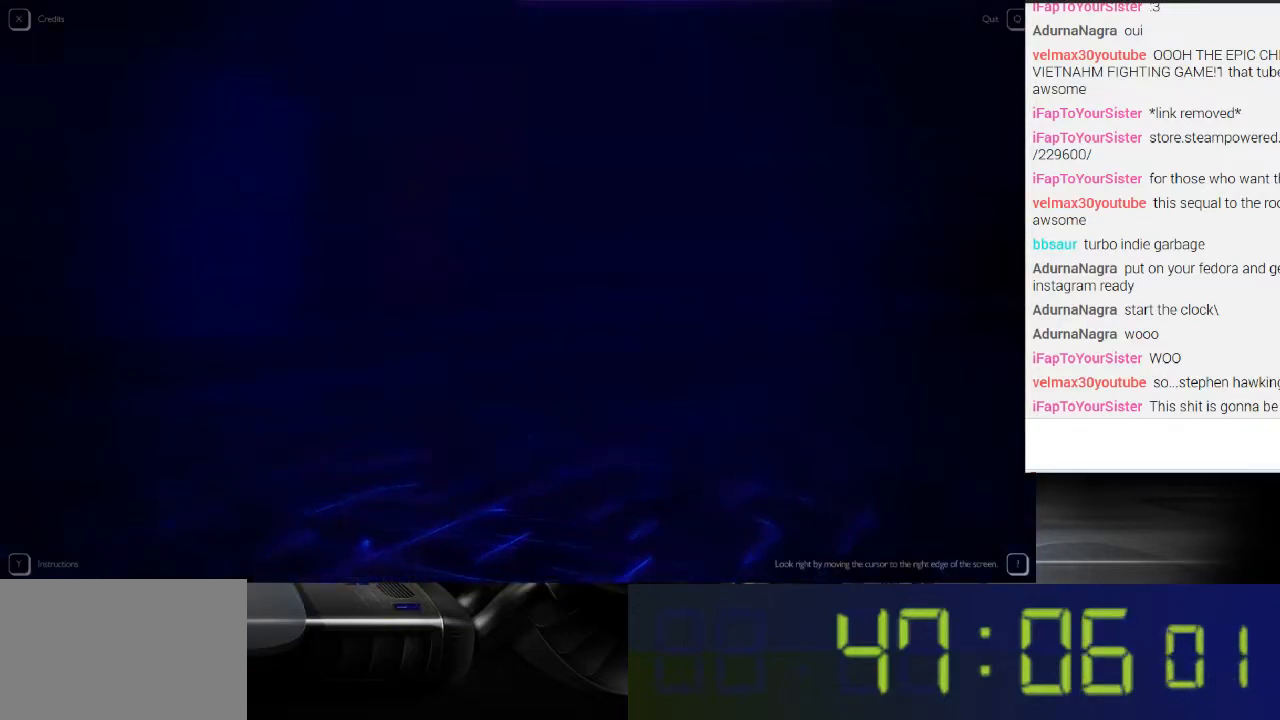
{"buttons": ["R1"], "left_stick": "center", "right_stick": "left", "events": []}
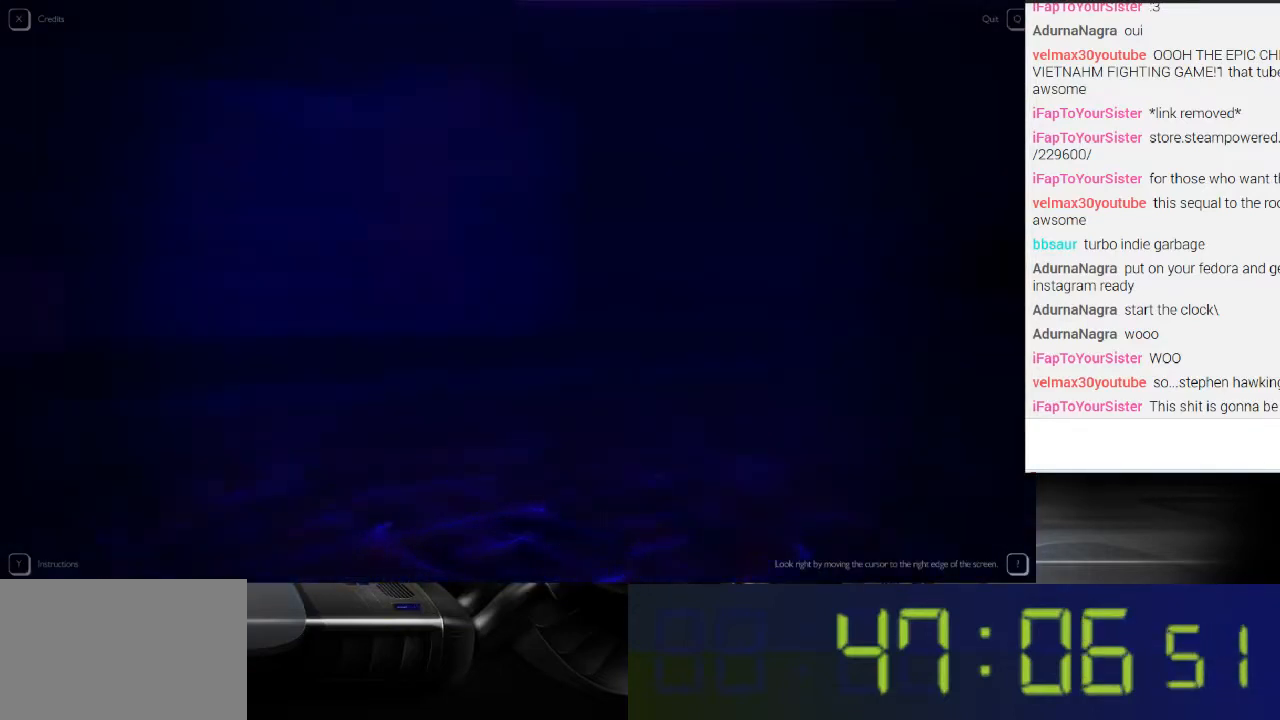
{"buttons": ["R1"], "left_stick": "center", "right_stick": "left", "events": []}
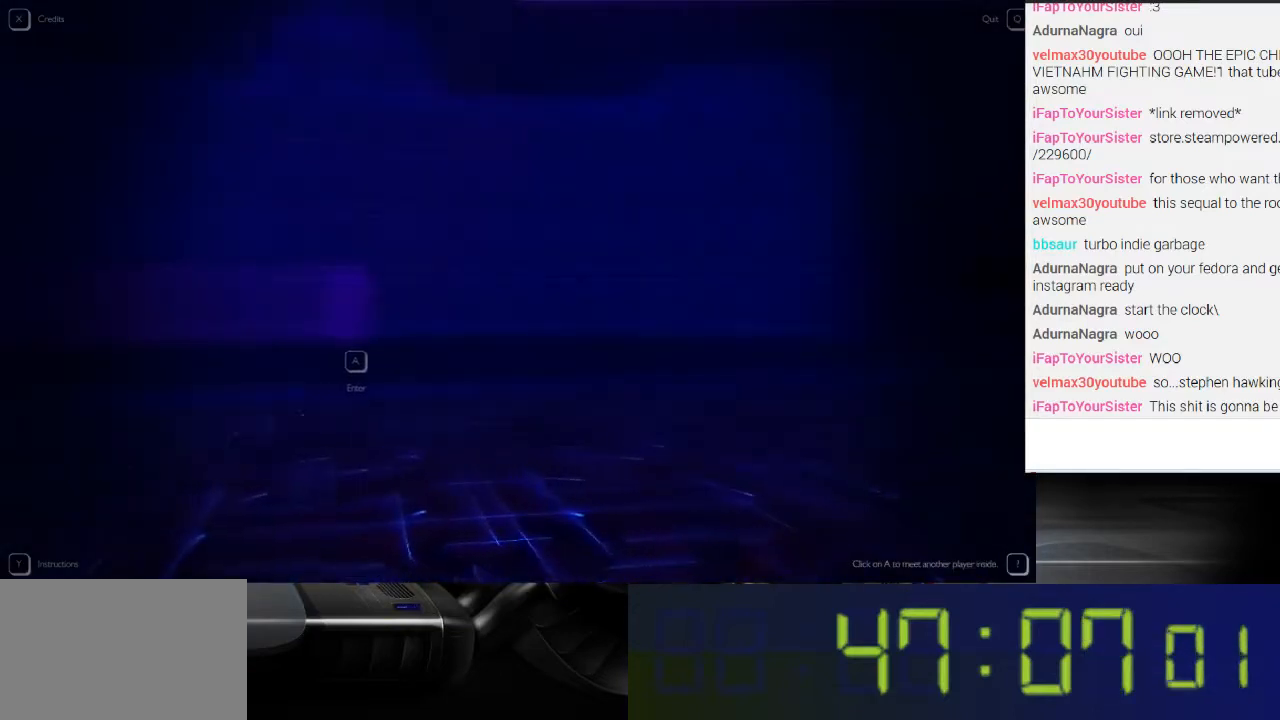
{"buttons": ["R1"], "left_stick": "center", "right_stick": "left", "events": []}
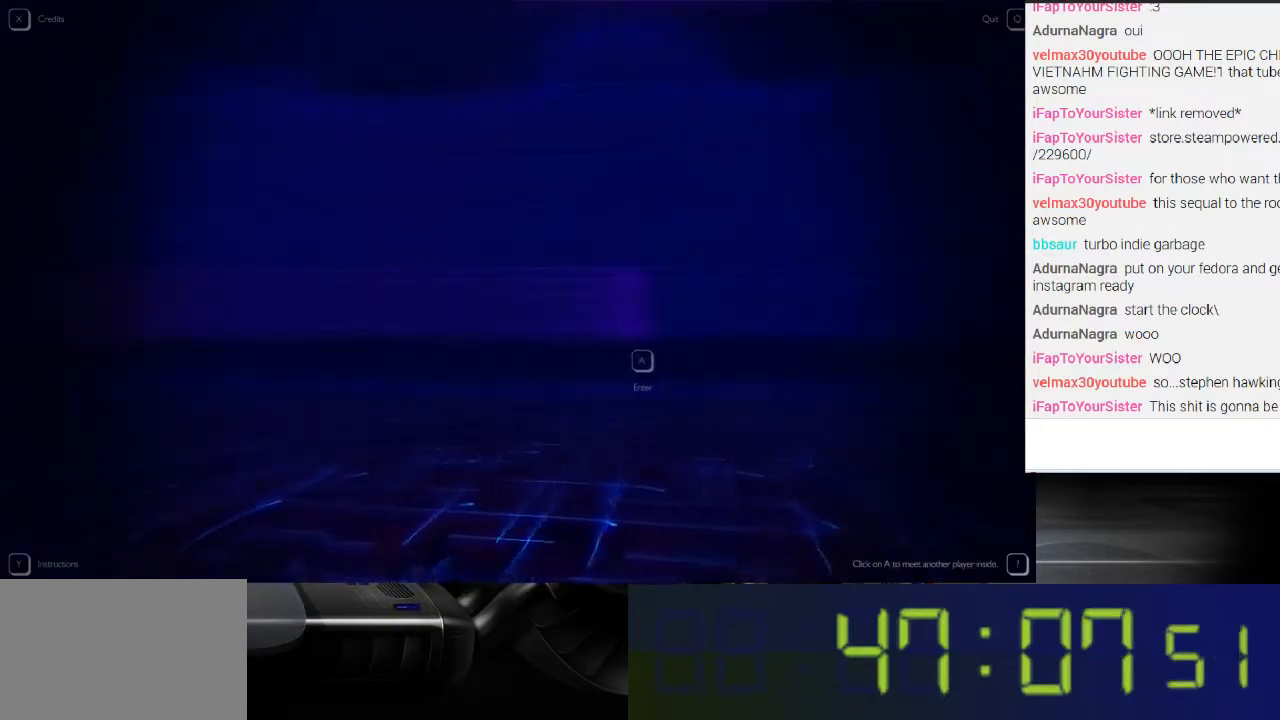
{"buttons": ["R1"], "left_stick": "center", "right_stick": "left", "events": []}